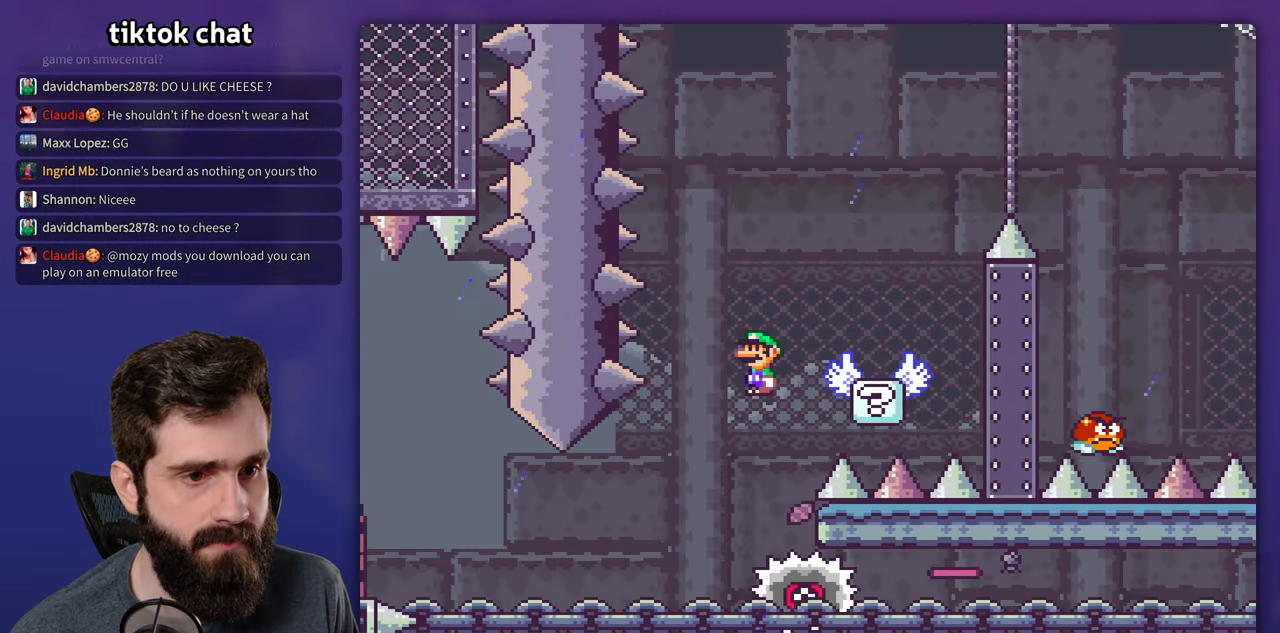
Gameplay with a controller (Nintendo layout); each line is a JSON object with the inputs held at the frame after it. "events" lists button and stick changes between this image and that frame as [ms after this image, input, new state], when the widget could be followed in between. Not read: A B DPAD_LEFT DPAD_RIGHT L3 R3.
{"buttons": ["Y"], "events": [[100, "X", "up"], [100, "Y", "down"]]}
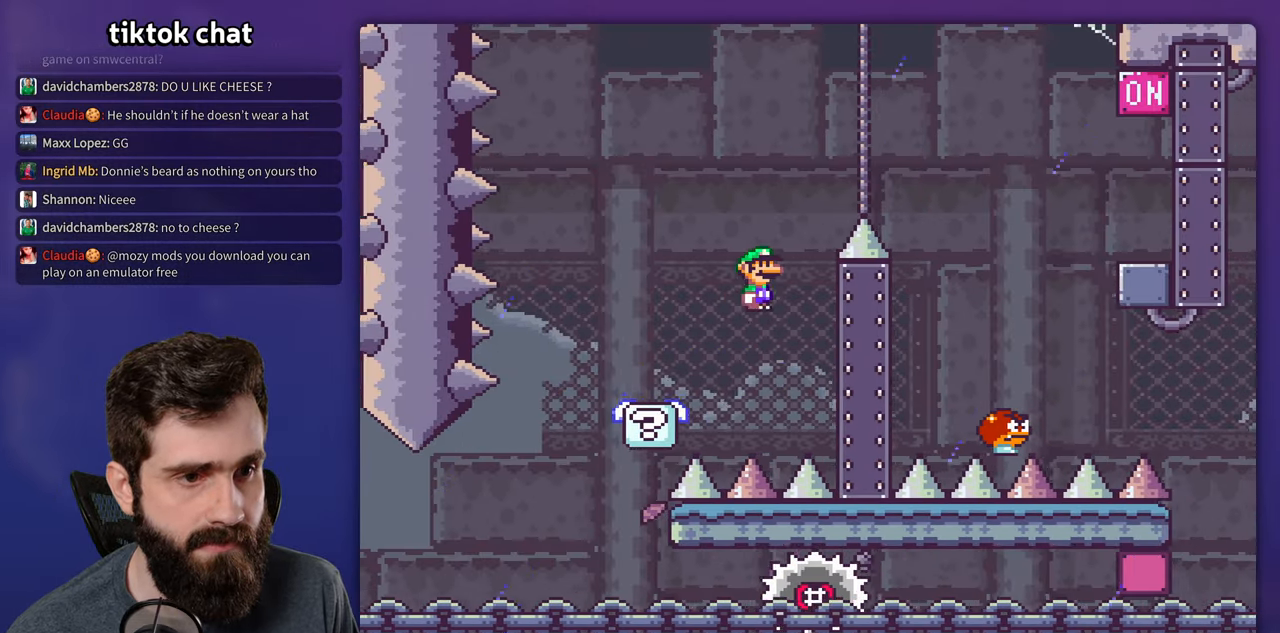
{"buttons": ["Y"], "events": []}
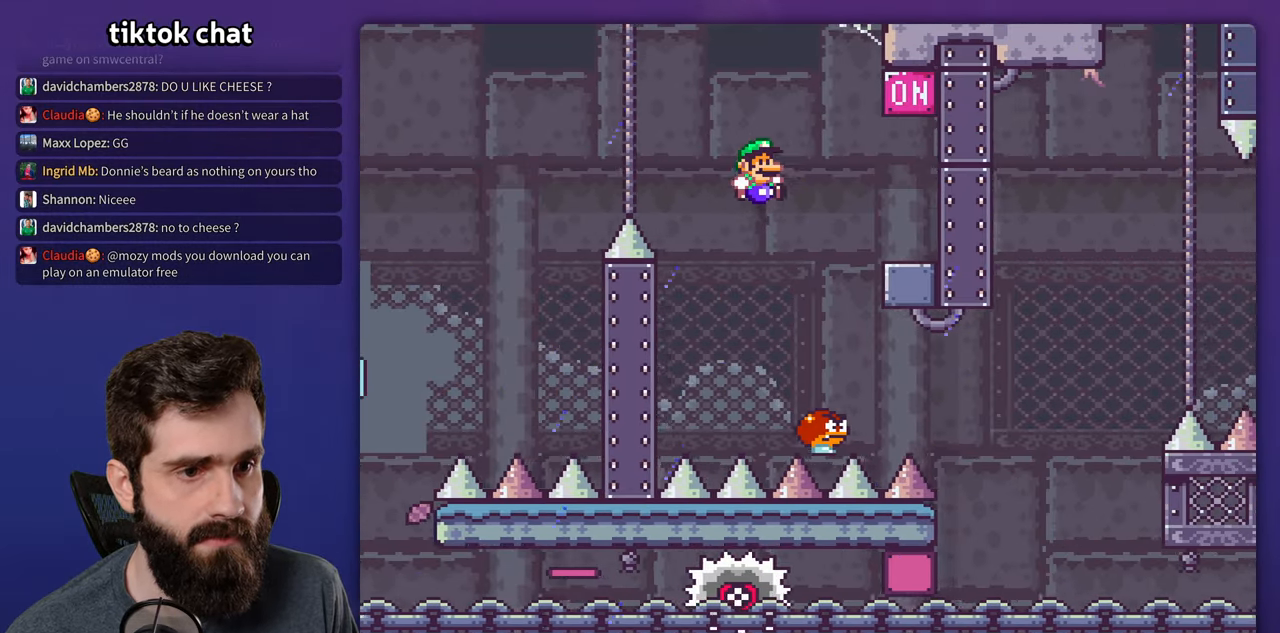
{"buttons": ["Y"], "events": []}
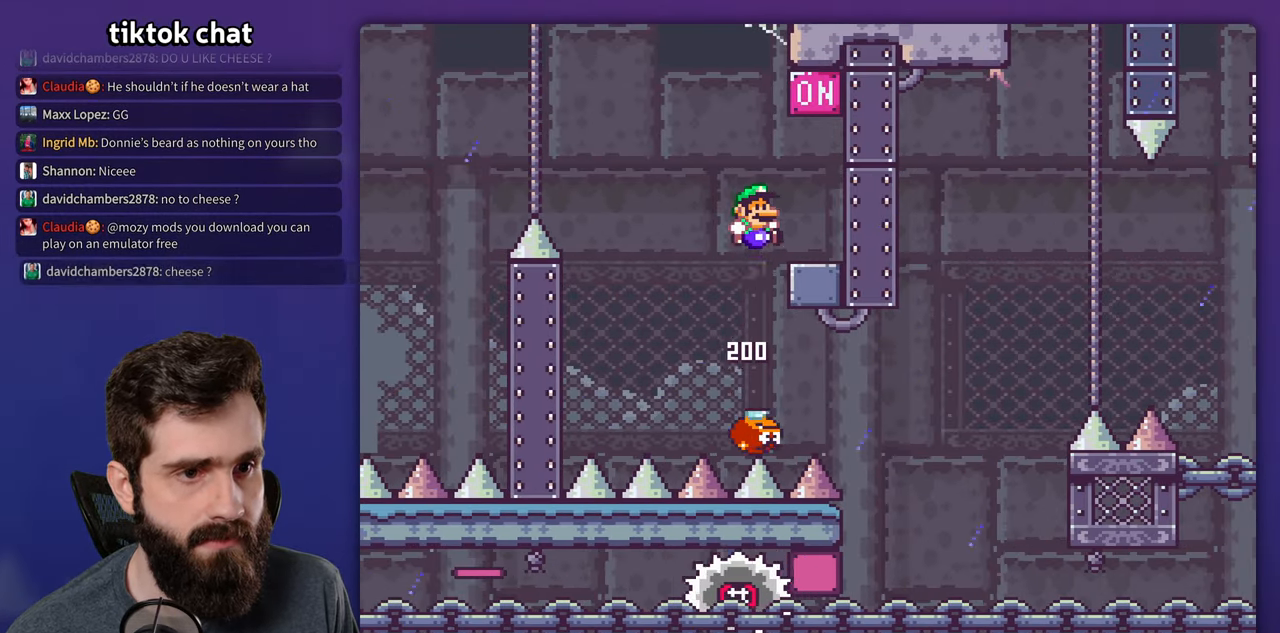
{"buttons": [], "events": [[467, "Y", "up"]]}
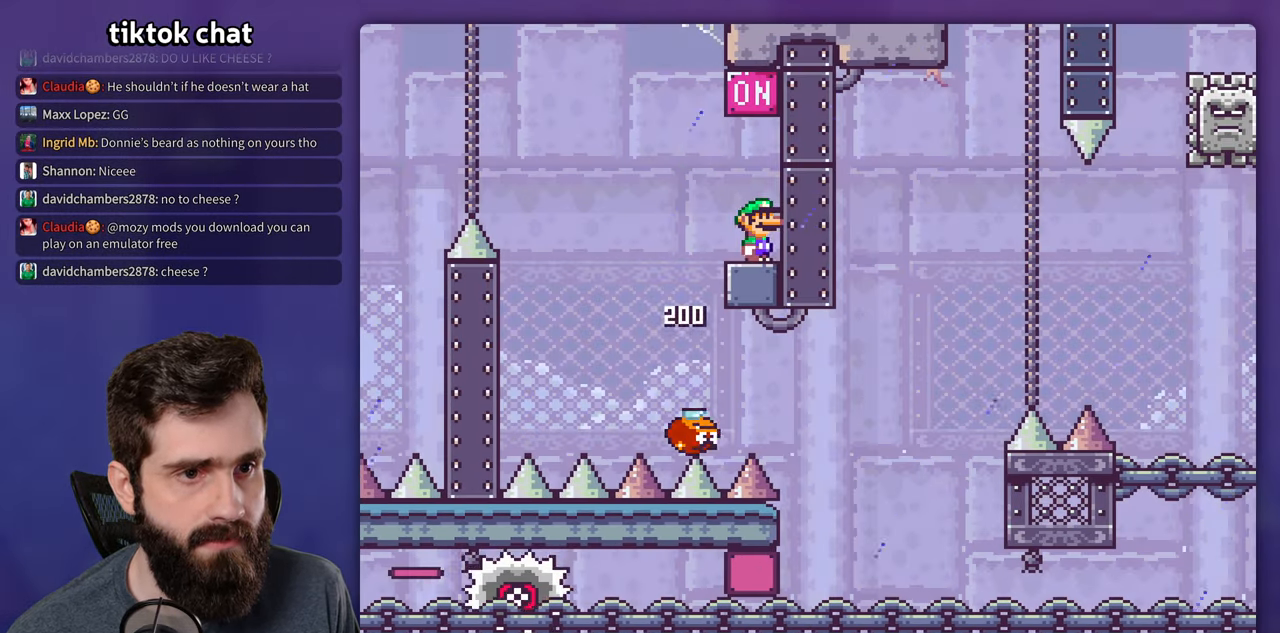
{"buttons": ["X"], "events": [[17, "X", "down"]]}
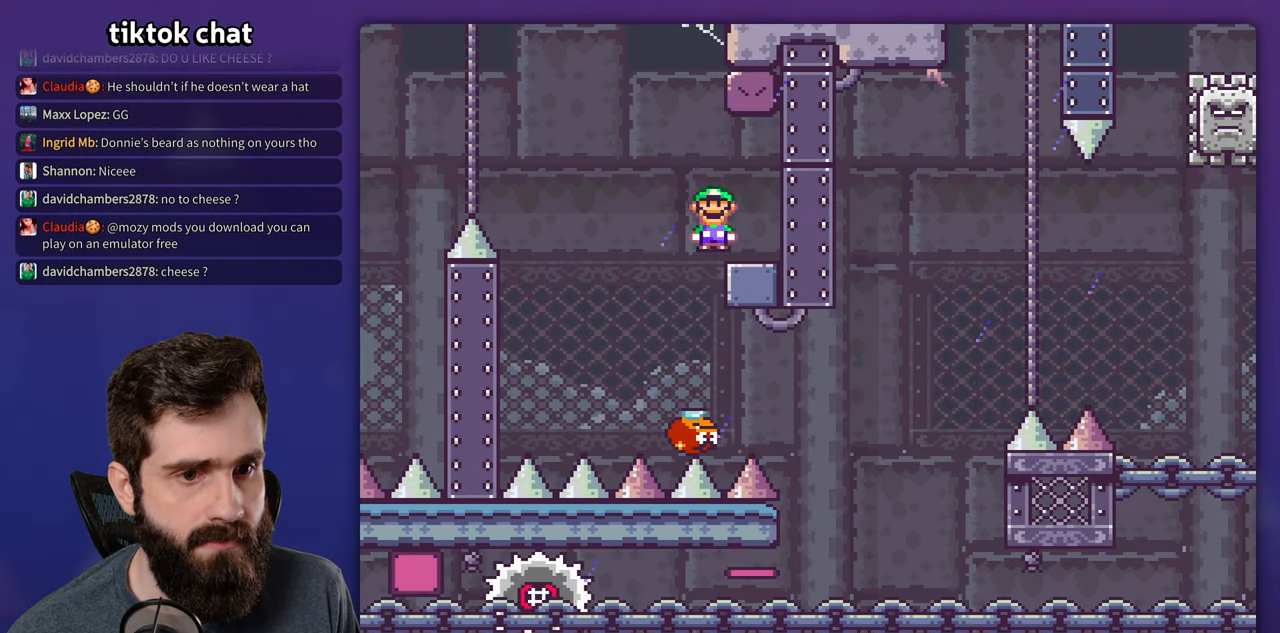
{"buttons": ["X"], "events": []}
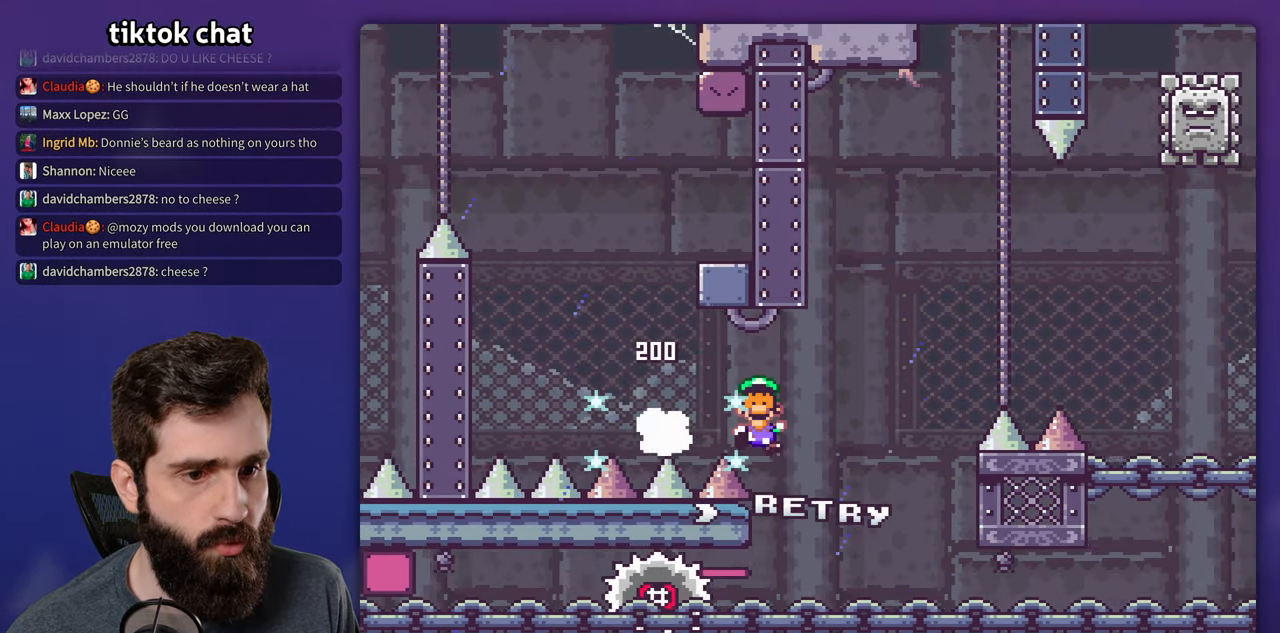
{"buttons": ["X"], "events": []}
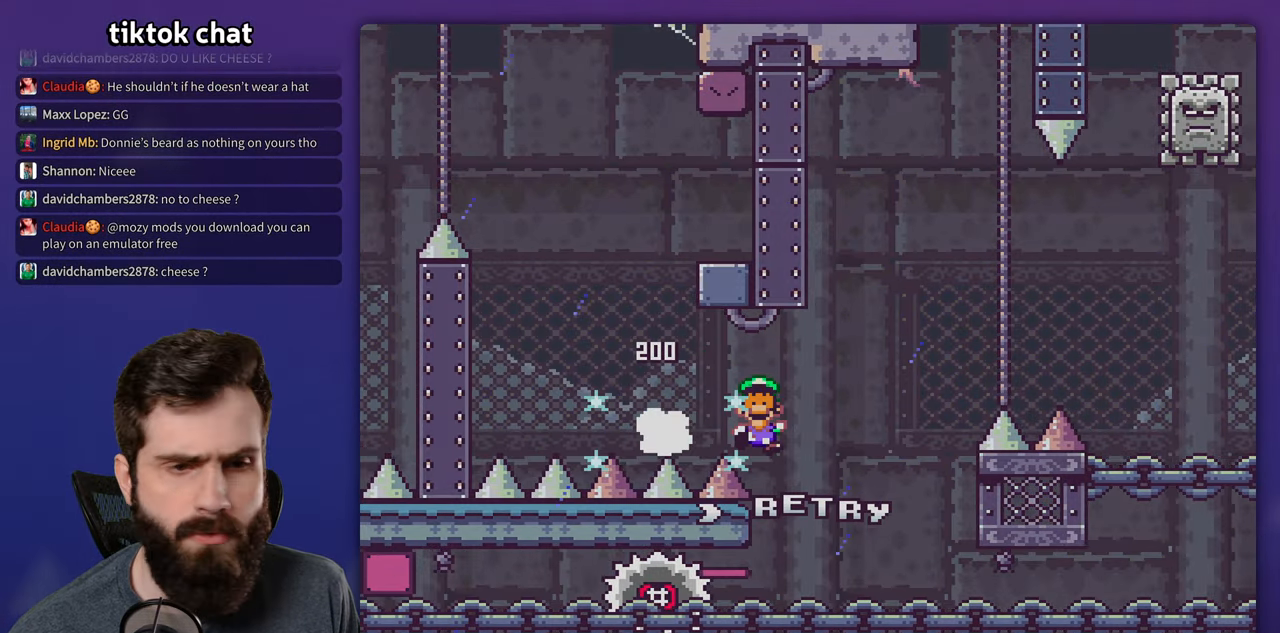
{"buttons": [], "events": [[100, "X", "up"]]}
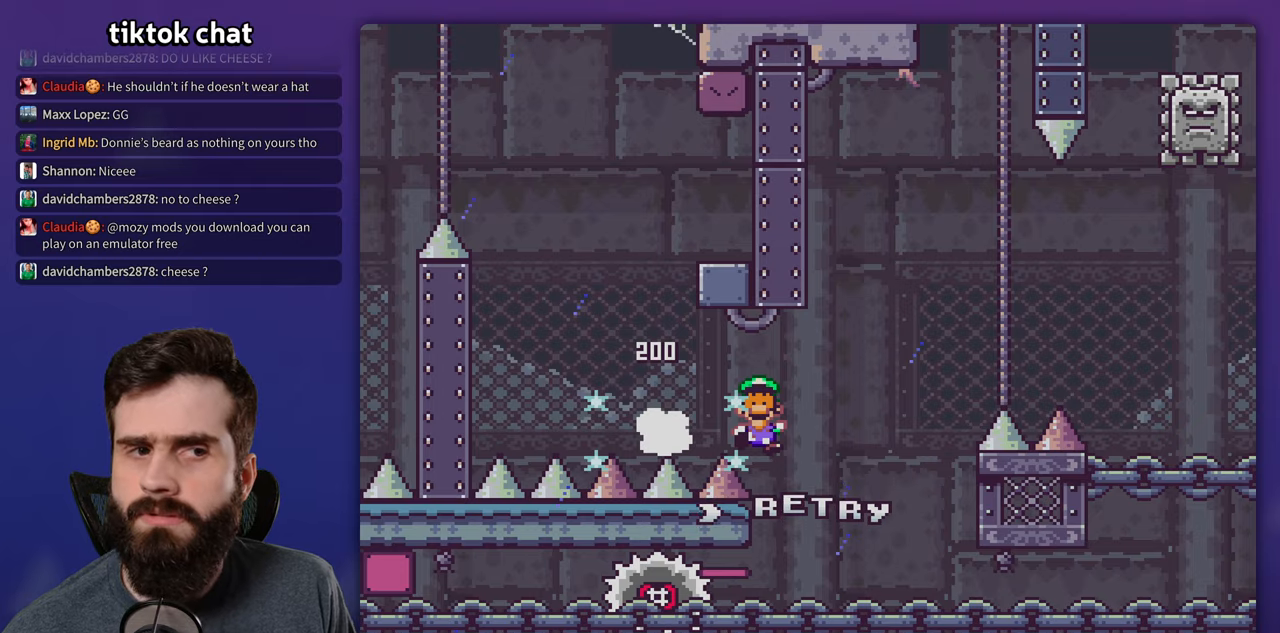
{"buttons": [], "events": []}
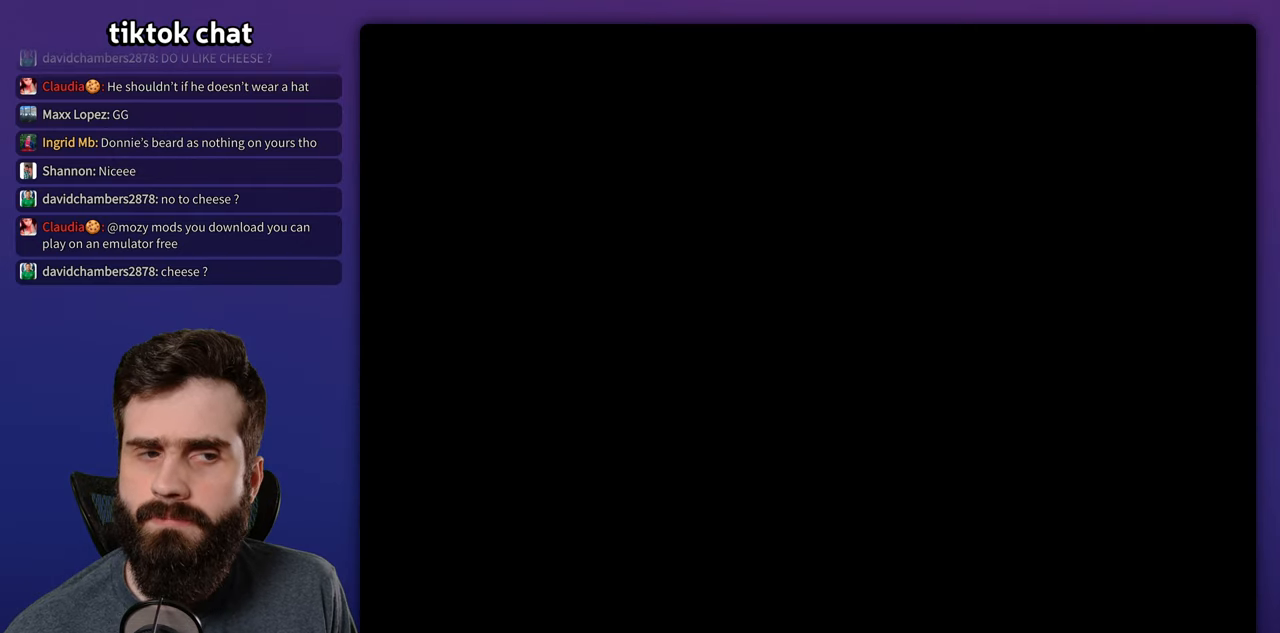
{"buttons": ["Y"], "events": [[334, "Y", "down"]]}
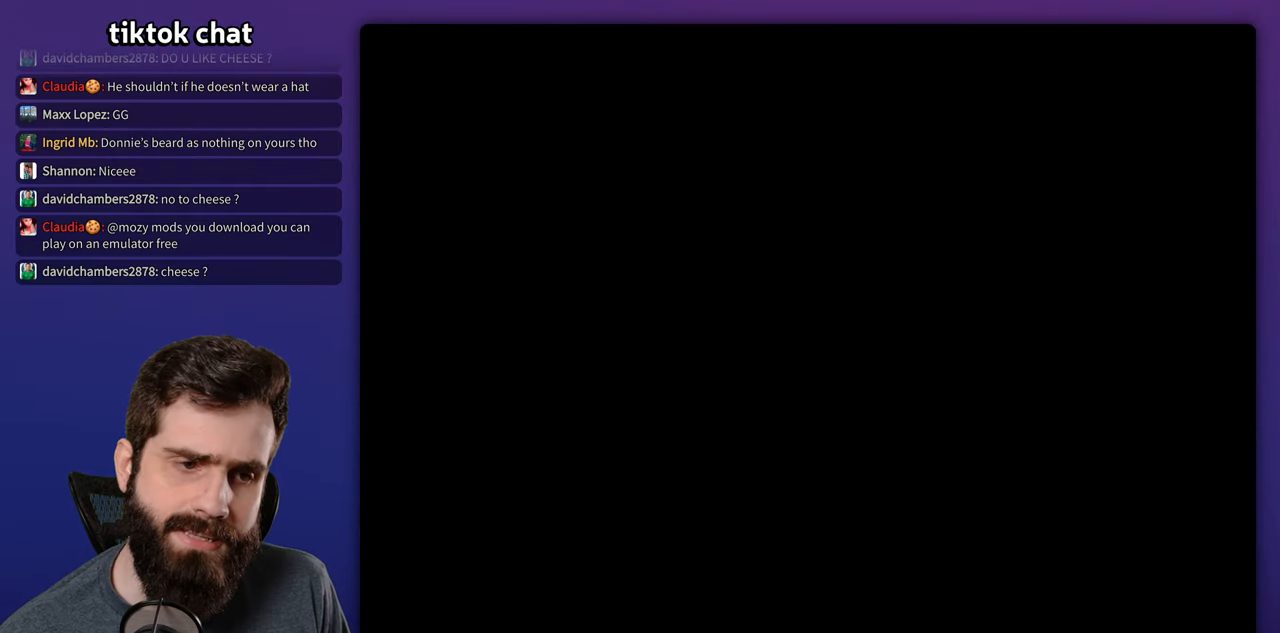
{"buttons": ["Y"], "events": []}
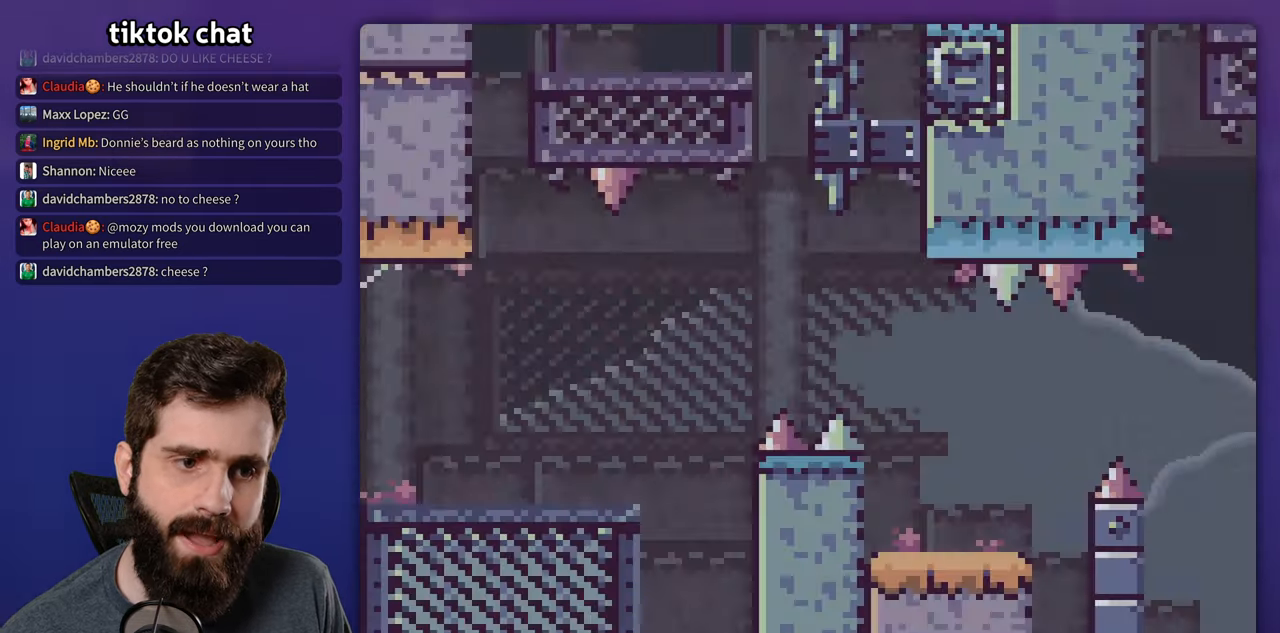
{"buttons": ["Y"], "events": []}
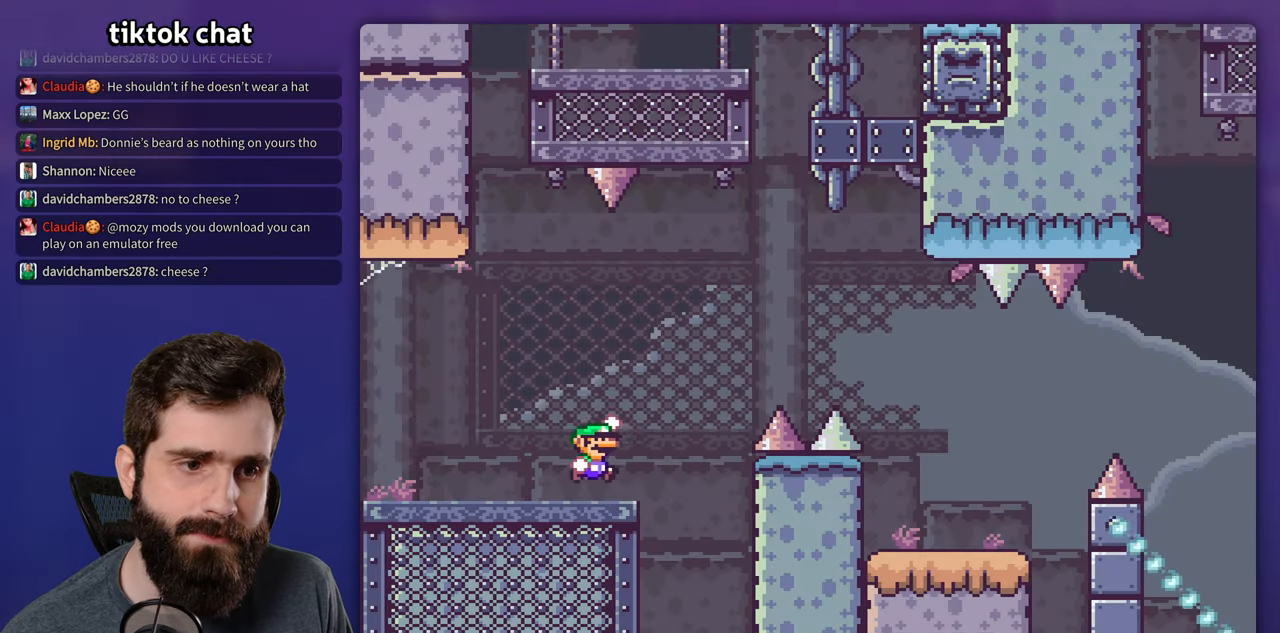
{"buttons": ["Y"], "events": []}
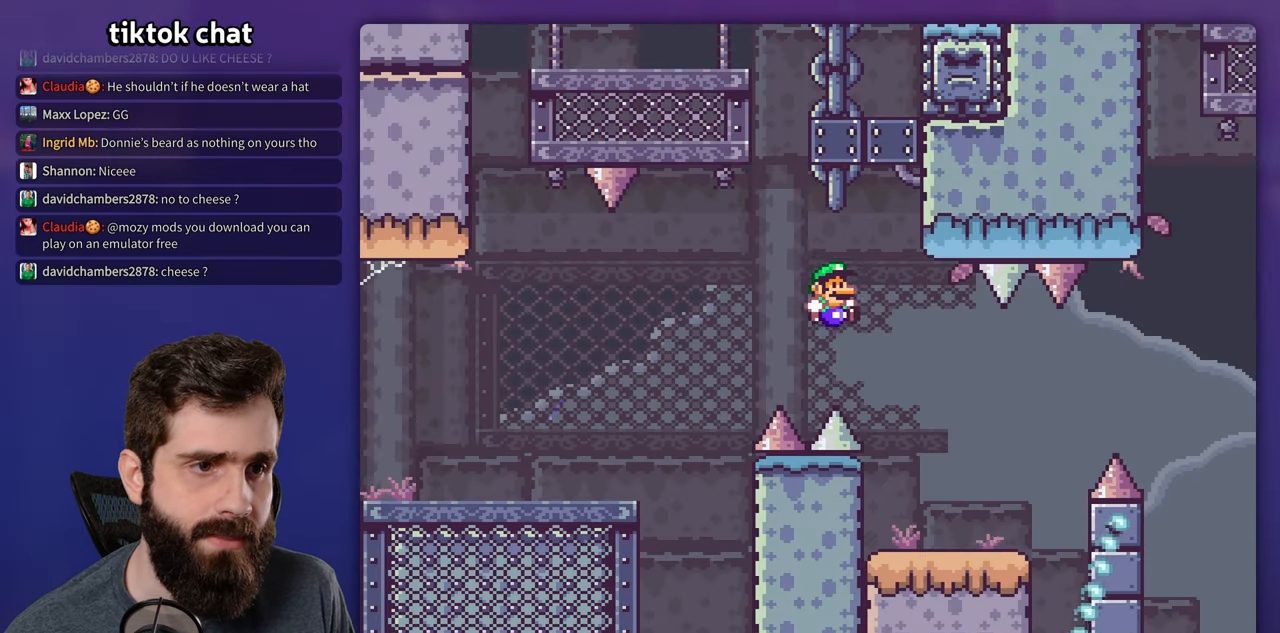
{"buttons": ["Y"], "events": [[267, "DPAD_UP", "down"], [284, "DPAD_UP", "up"]]}
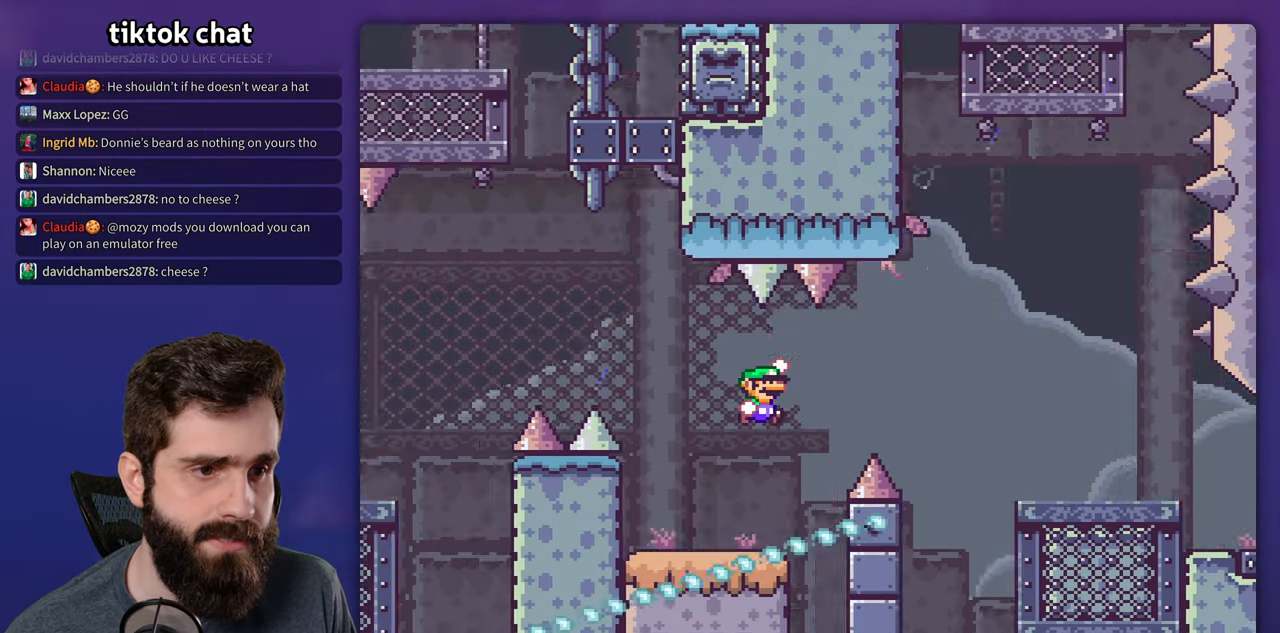
{"buttons": ["Y"], "events": []}
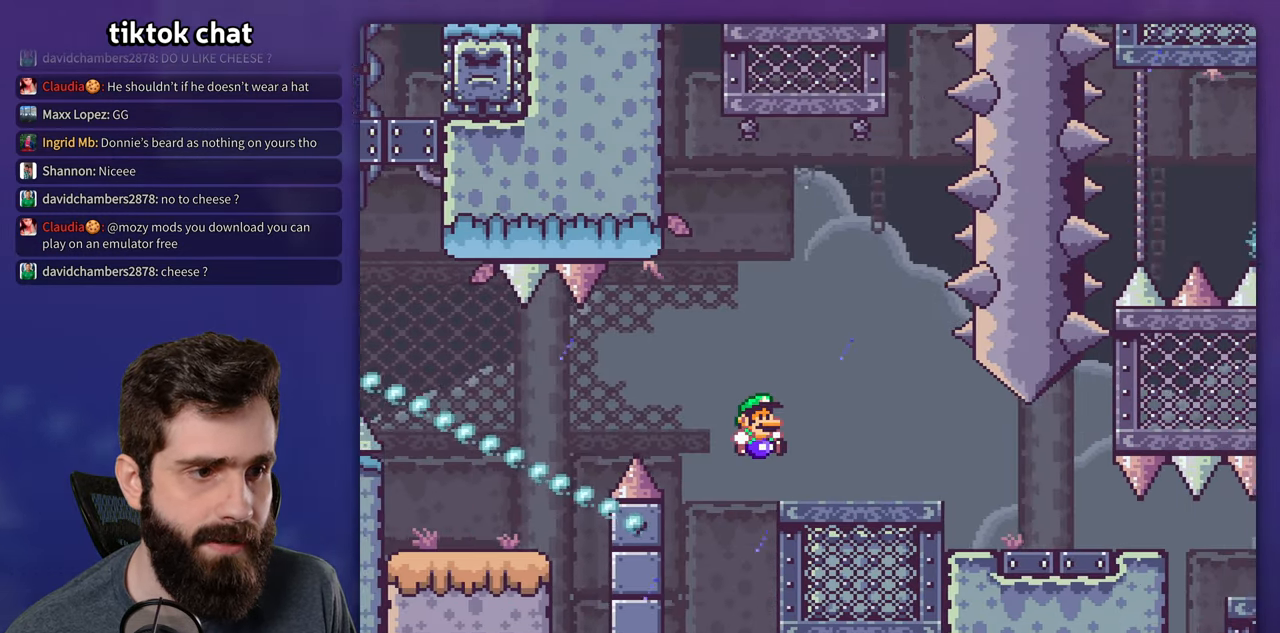
{"buttons": ["Y"], "events": []}
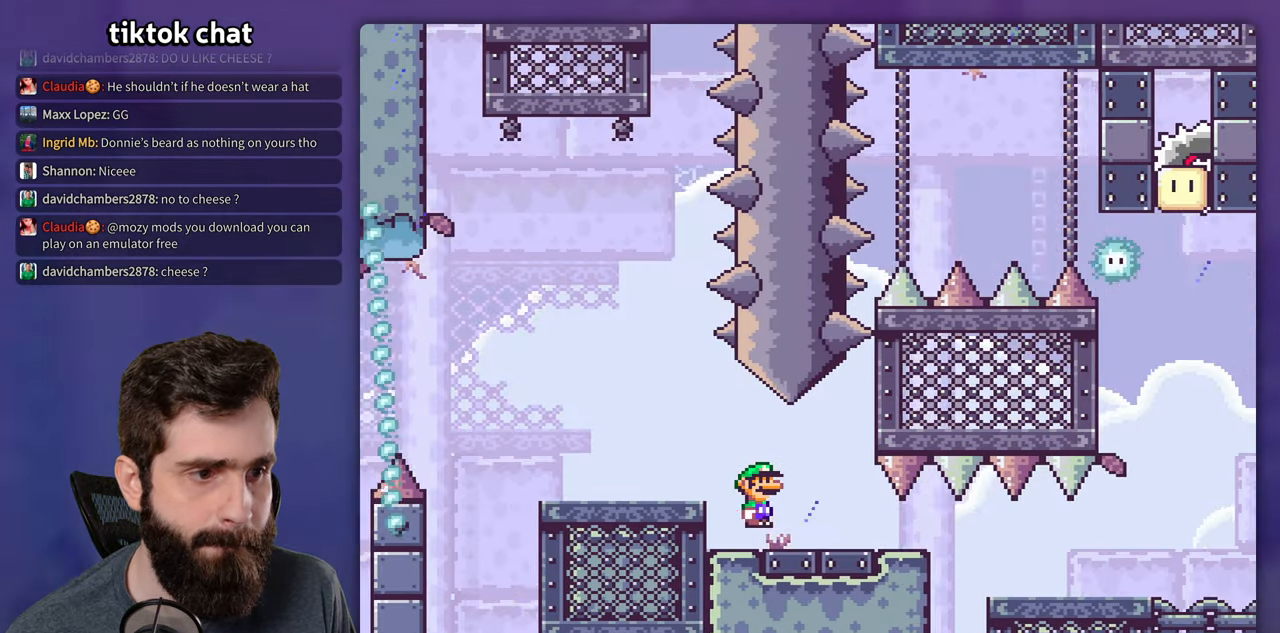
{"buttons": ["X"], "events": [[450, "Y", "up"], [467, "X", "down"]]}
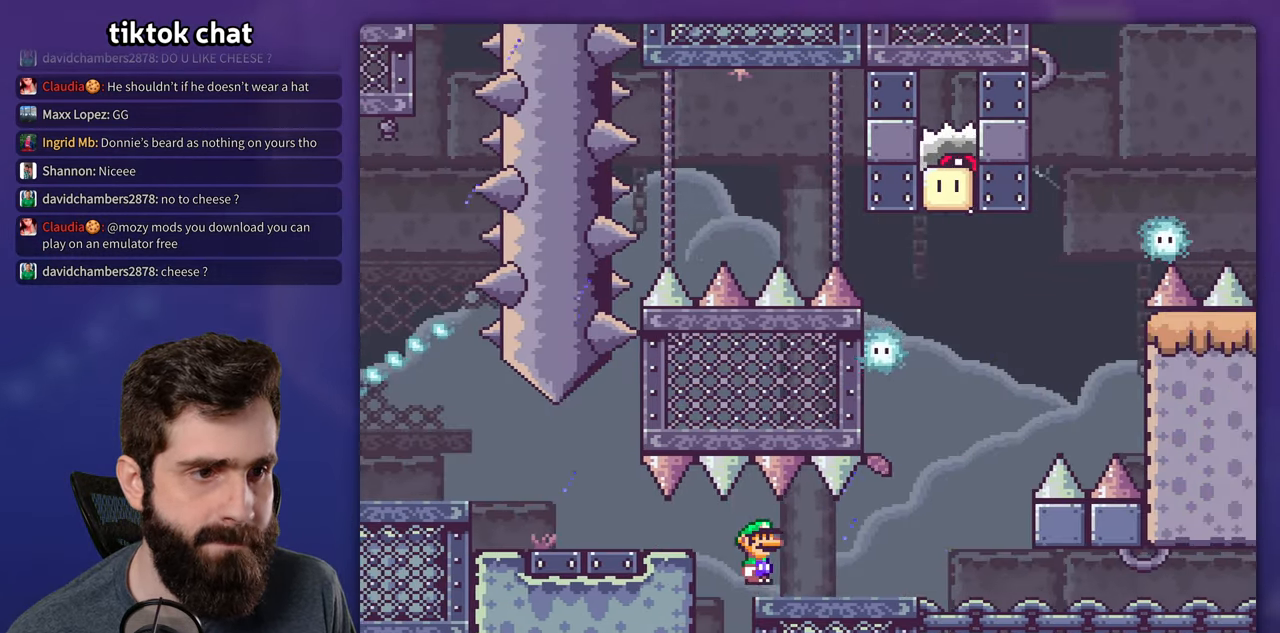
{"buttons": ["X"], "events": []}
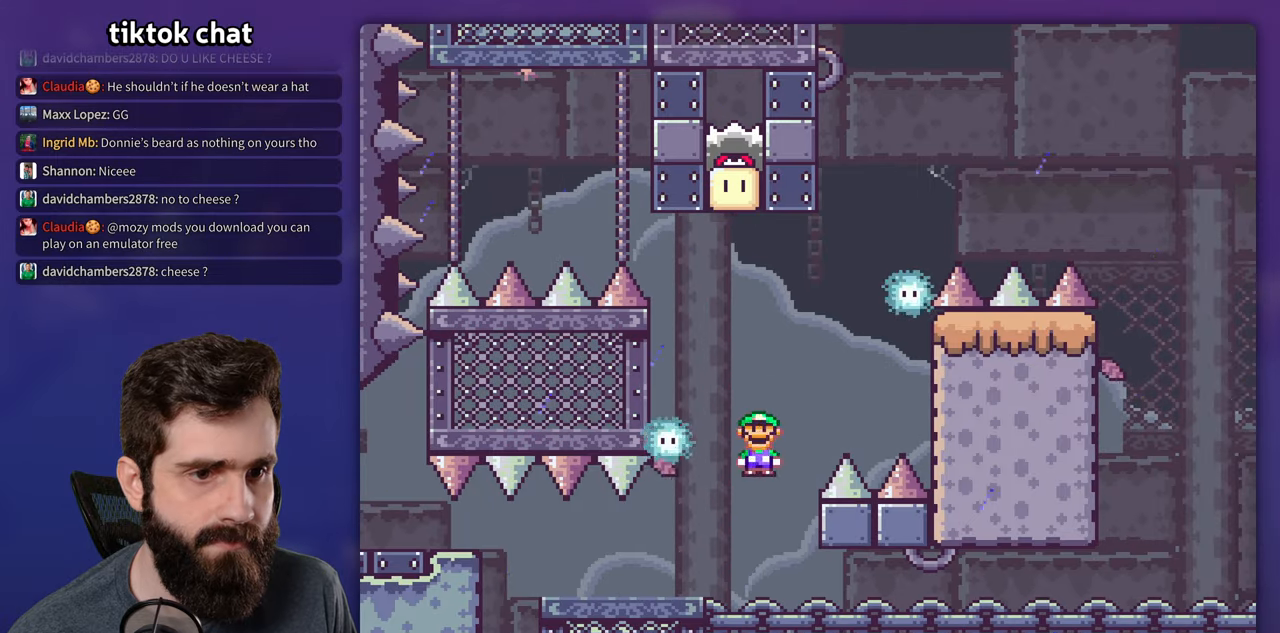
{"buttons": ["X"], "events": []}
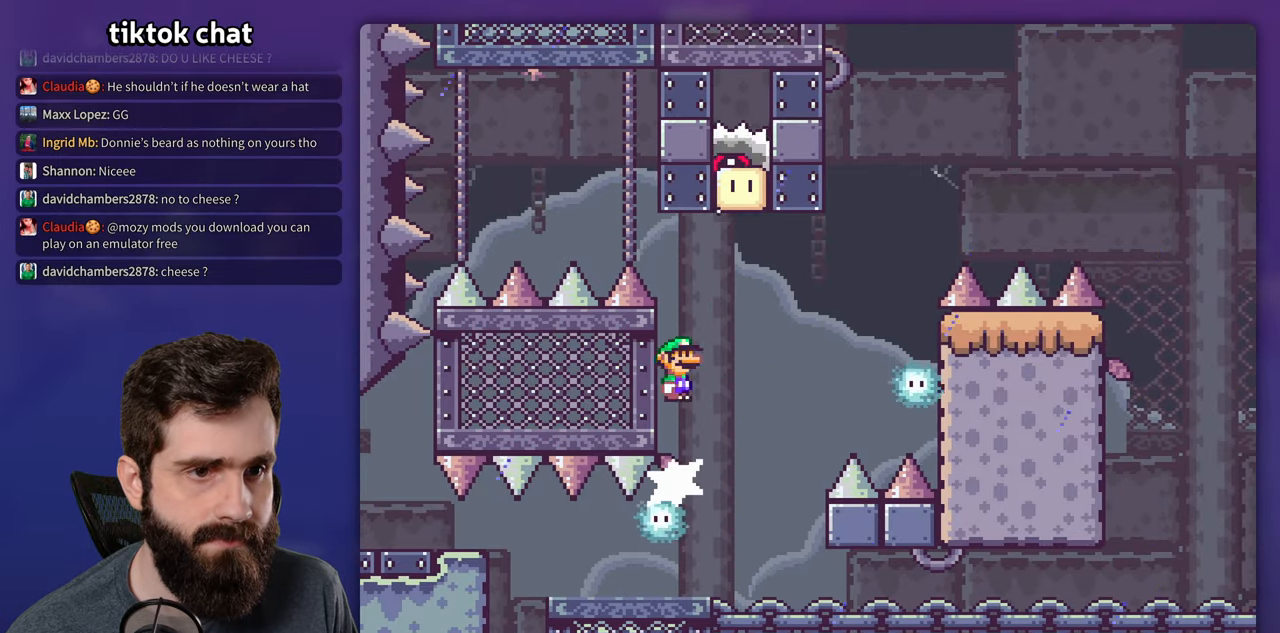
{"buttons": ["X"], "events": []}
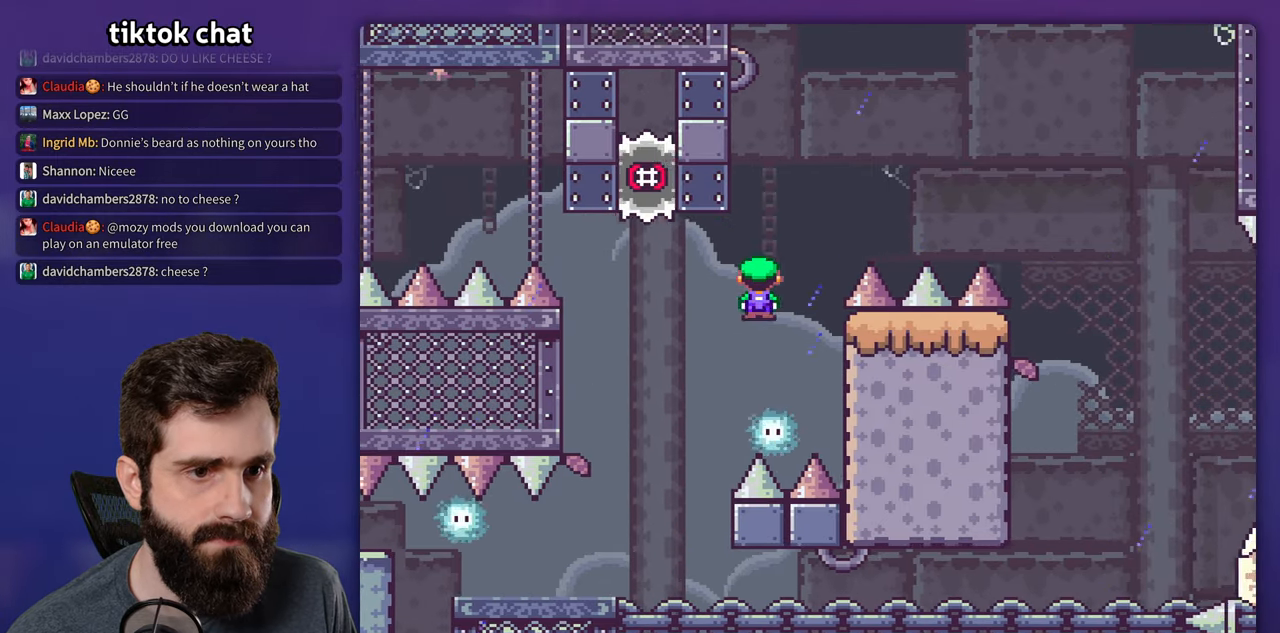
{"buttons": ["X"], "events": []}
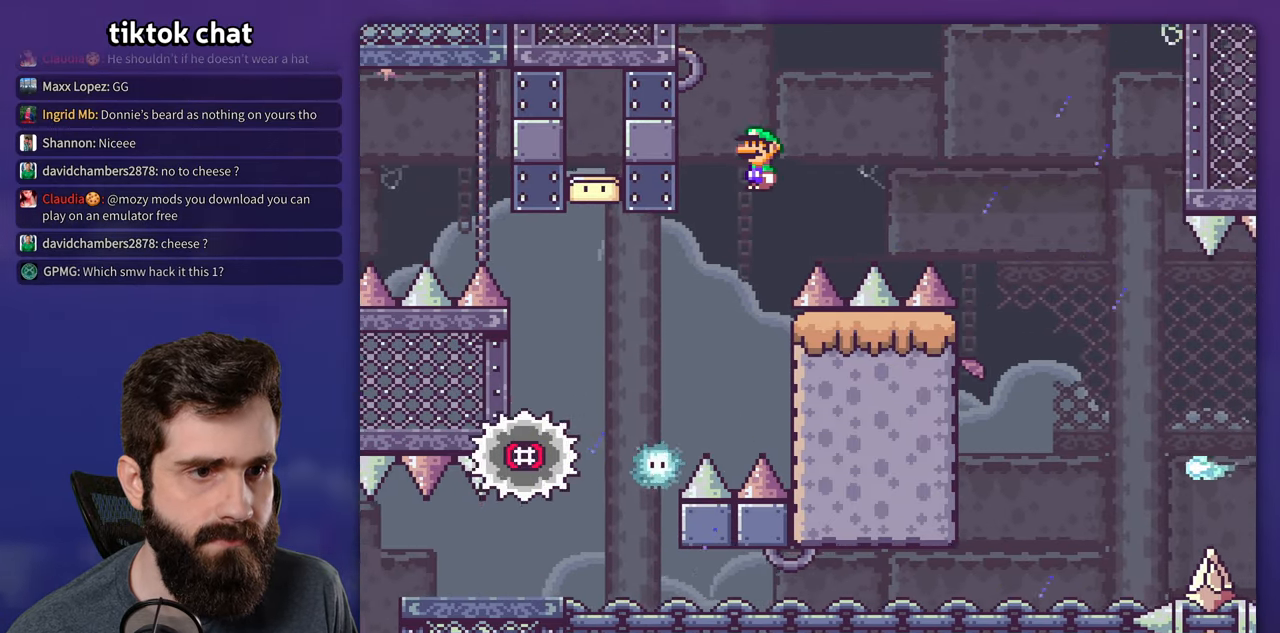
{"buttons": ["X"], "events": []}
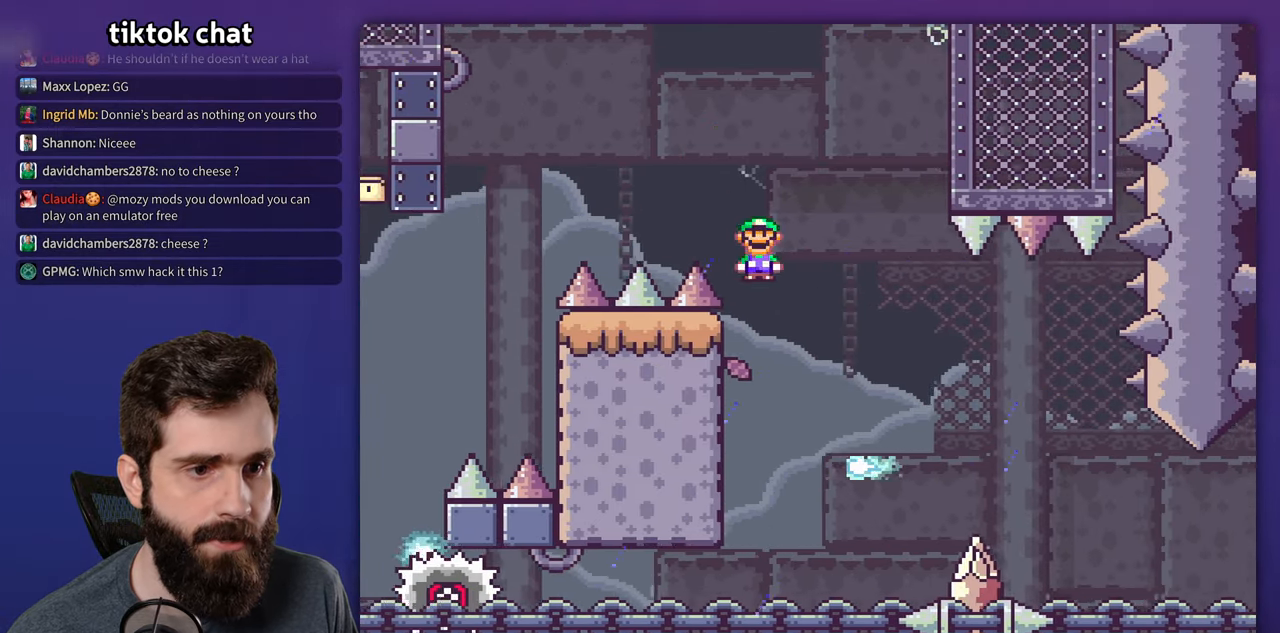
{"buttons": ["X"], "events": []}
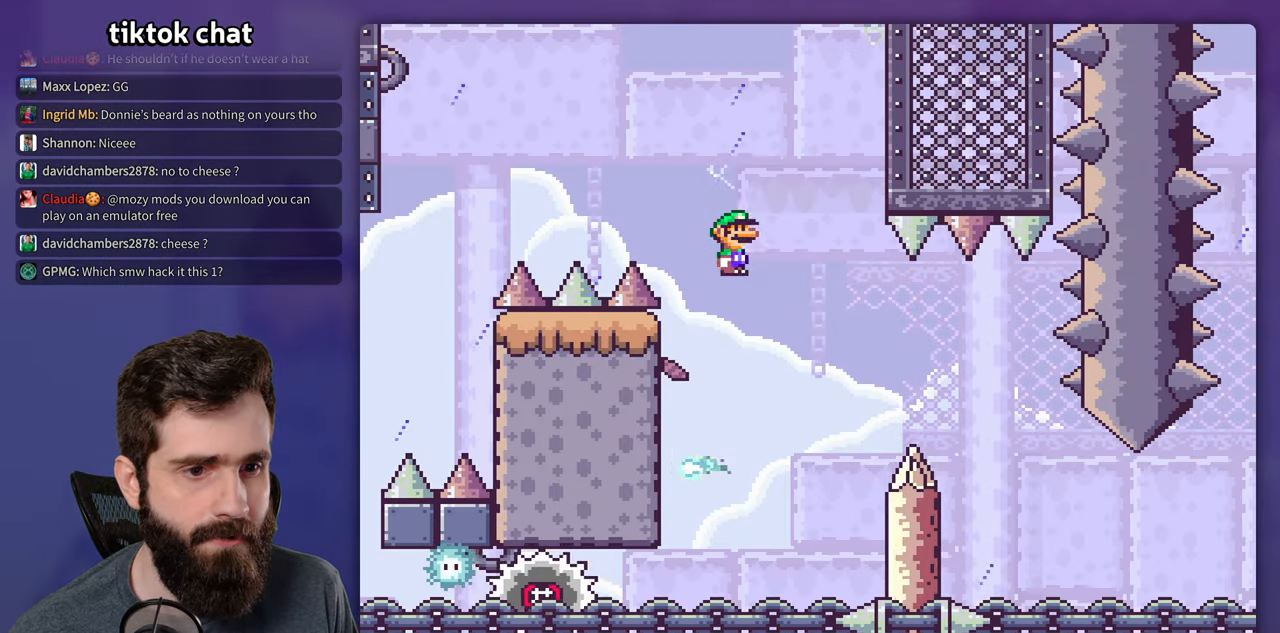
{"buttons": ["X"], "events": []}
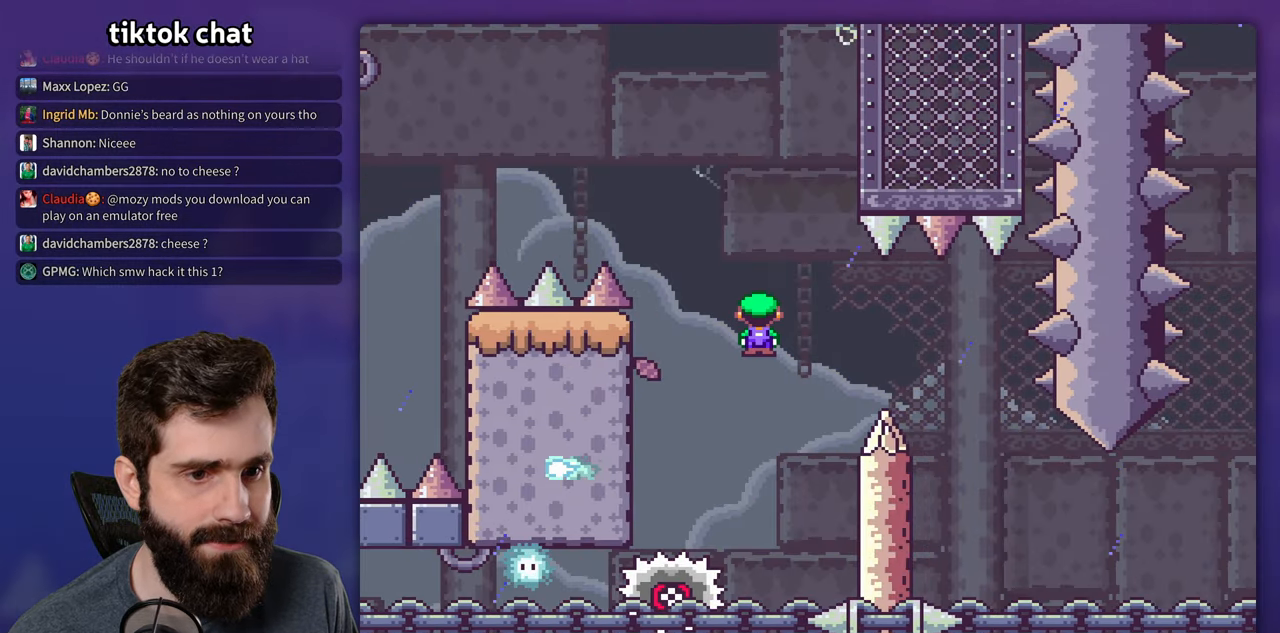
{"buttons": ["X"], "events": []}
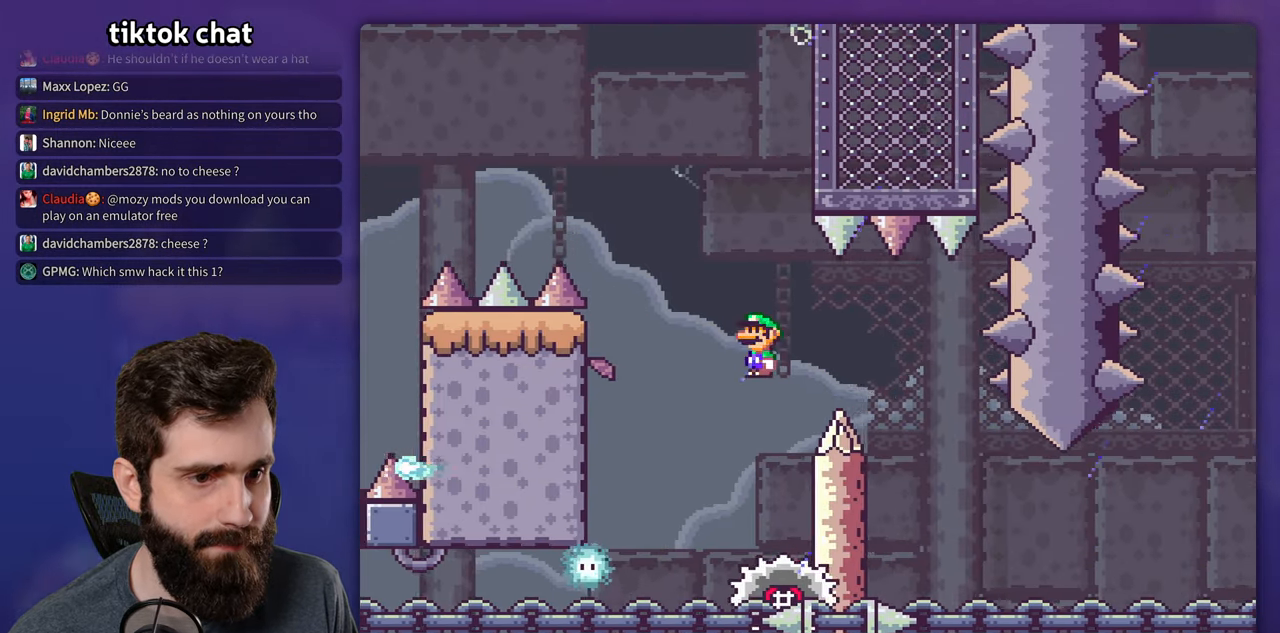
{"buttons": ["X"], "events": []}
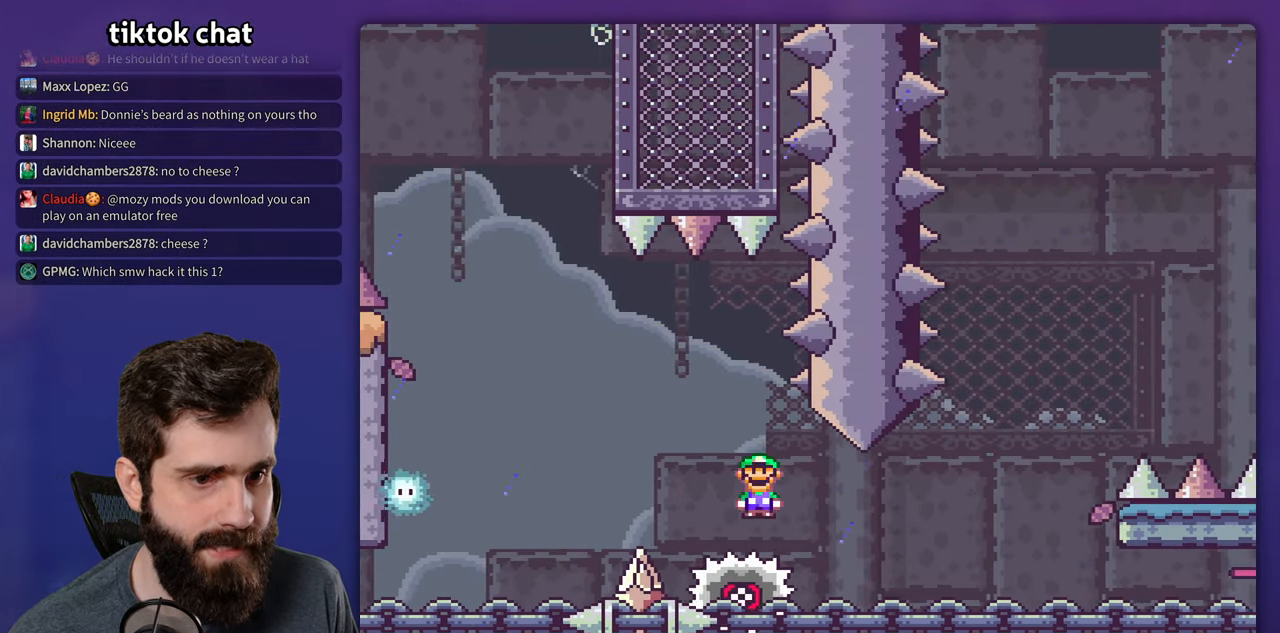
{"buttons": ["X"], "events": []}